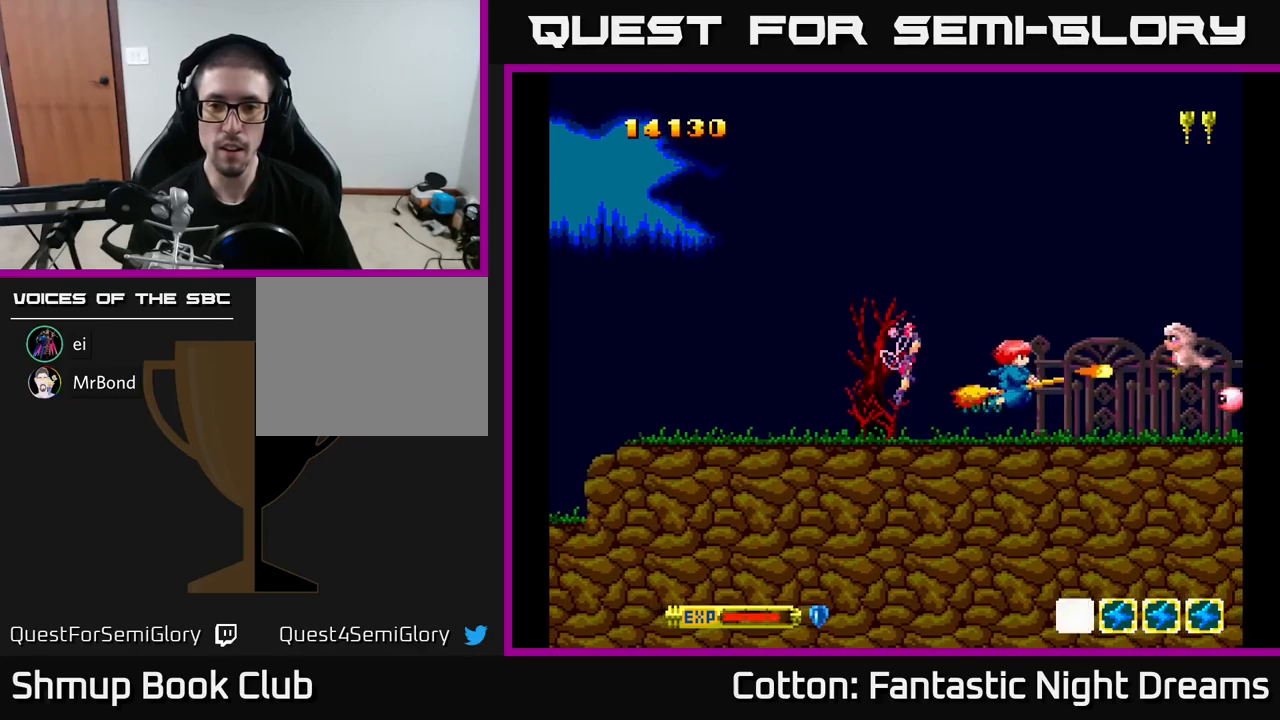
Gameplay with a controller (Xbox layout); each line is a JSON object with the inputs held at the frame after it. "events" lists button and stick changes between this image and that frame as [ms after this image, input, new state], when the widget could be followed in between. Not read: left_stick.
{"buttons": ["Y", "DPAD_UP", "DPAD_LEFT"], "right_stick": "center", "events": [[17, "DPAD_RIGHT", "up"], [117, "DPAD_LEFT", "down"], [117, "DPAD_UP", "up"], [484, "DPAD_UP", "down"]]}
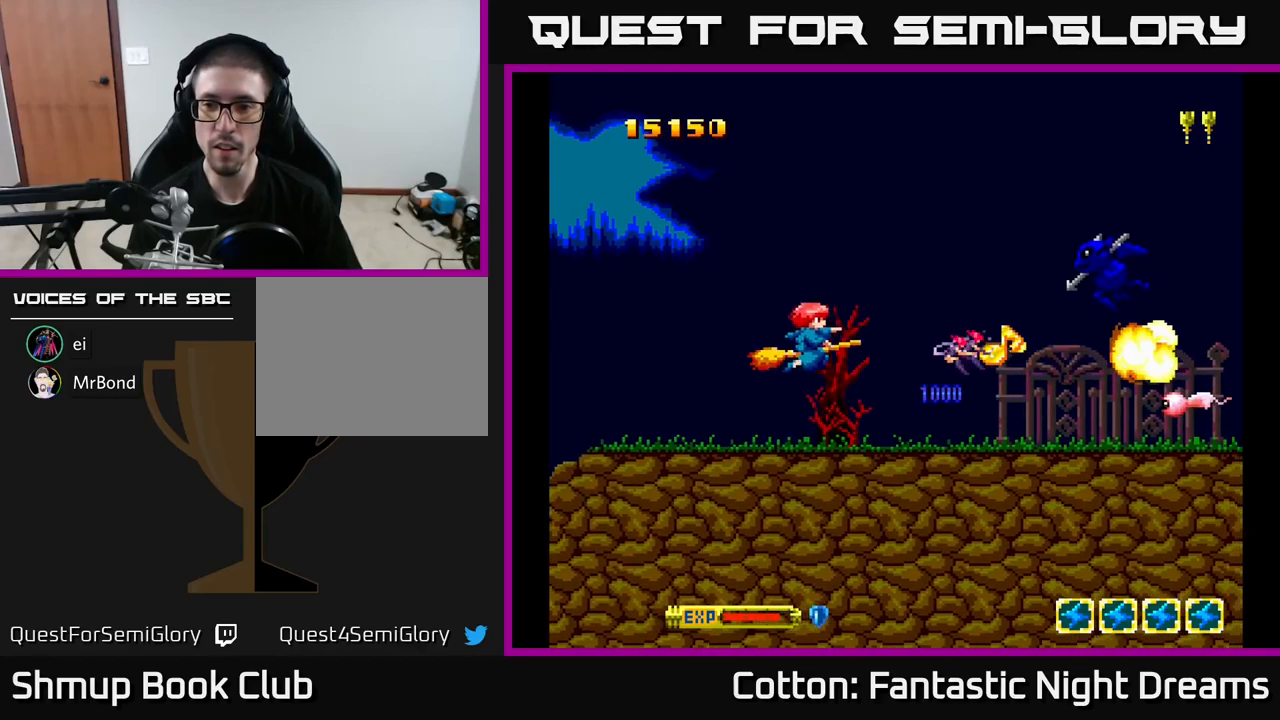
{"buttons": ["Y", "DPAD_DOWN"], "right_stick": "center", "events": [[67, "DPAD_LEFT", "up"], [167, "DPAD_RIGHT", "down"], [300, "DPAD_UP", "up"], [367, "DPAD_DOWN", "down"], [367, "DPAD_RIGHT", "up"], [434, "DPAD_DOWN", "up"], [484, "DPAD_DOWN", "down"]]}
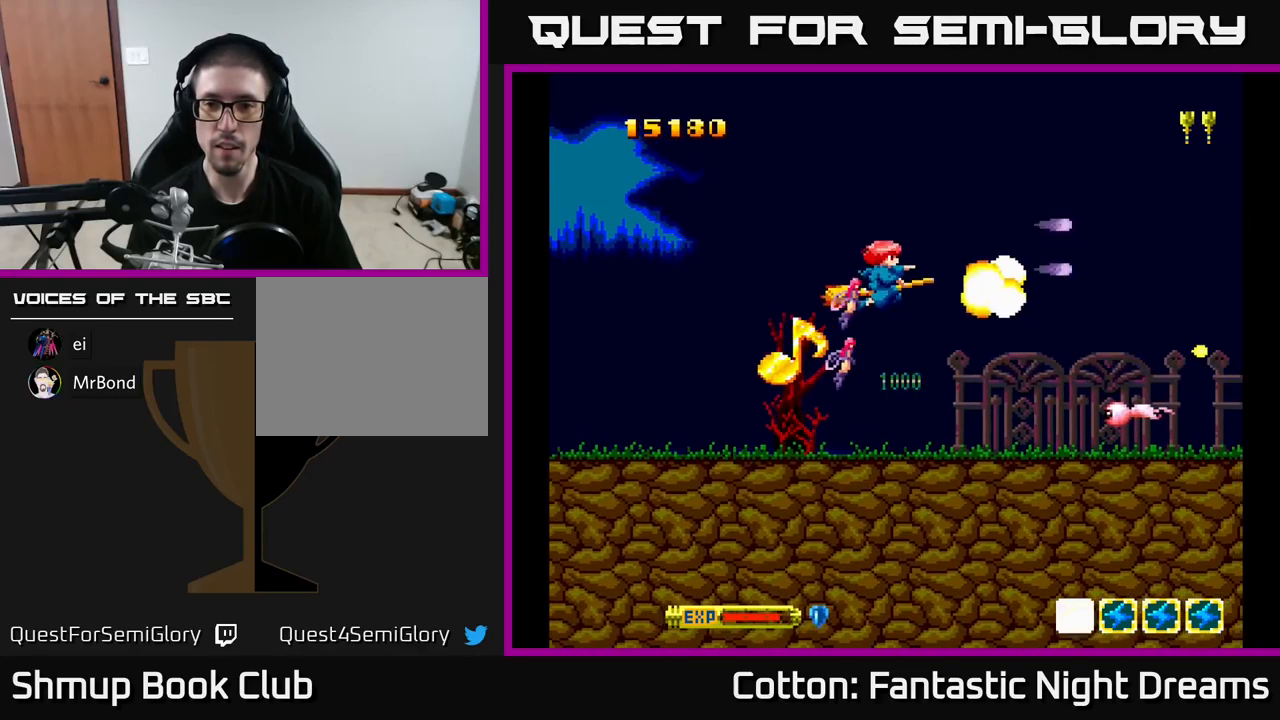
{"buttons": ["Y", "DPAD_LEFT"], "right_stick": "center", "events": [[67, "DPAD_RIGHT", "down"], [150, "DPAD_RIGHT", "up"], [450, "DPAD_DOWN", "up"], [484, "DPAD_LEFT", "down"]]}
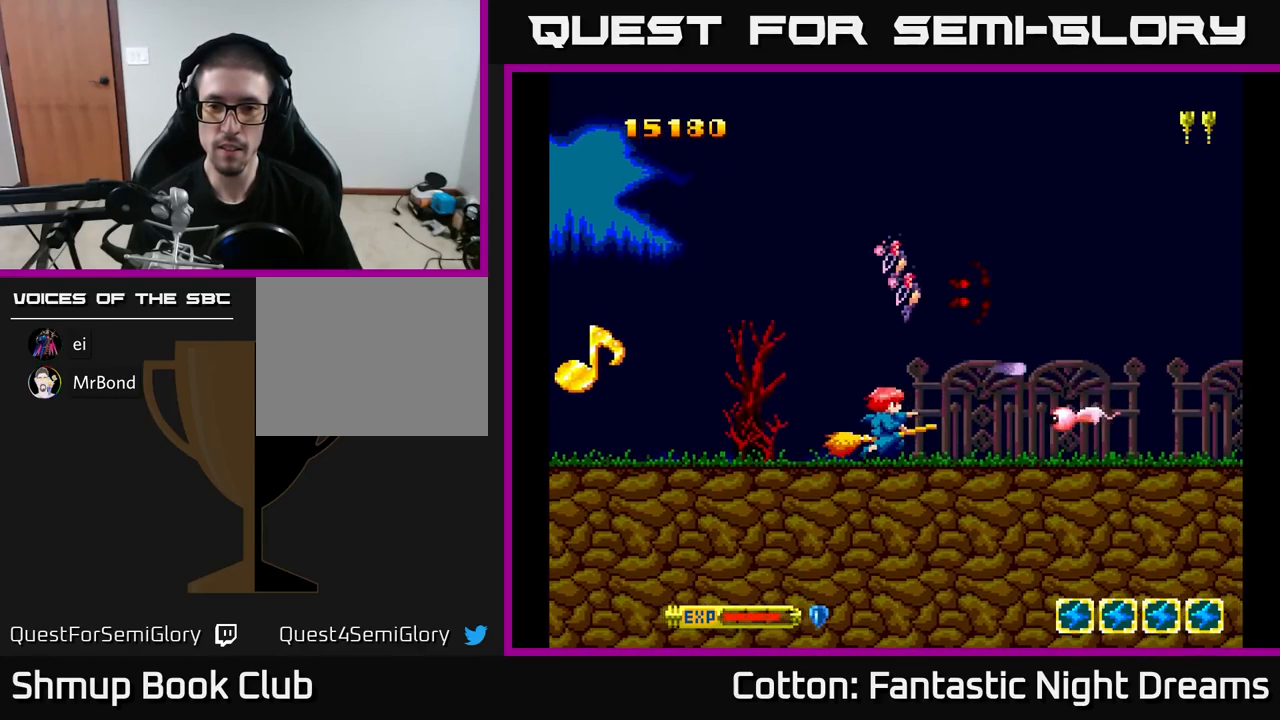
{"buttons": ["Y", "DPAD_UP", "DPAD_RIGHT"], "right_stick": "center", "events": [[167, "DPAD_UP", "down"], [200, "DPAD_LEFT", "up"], [417, "DPAD_RIGHT", "down"]]}
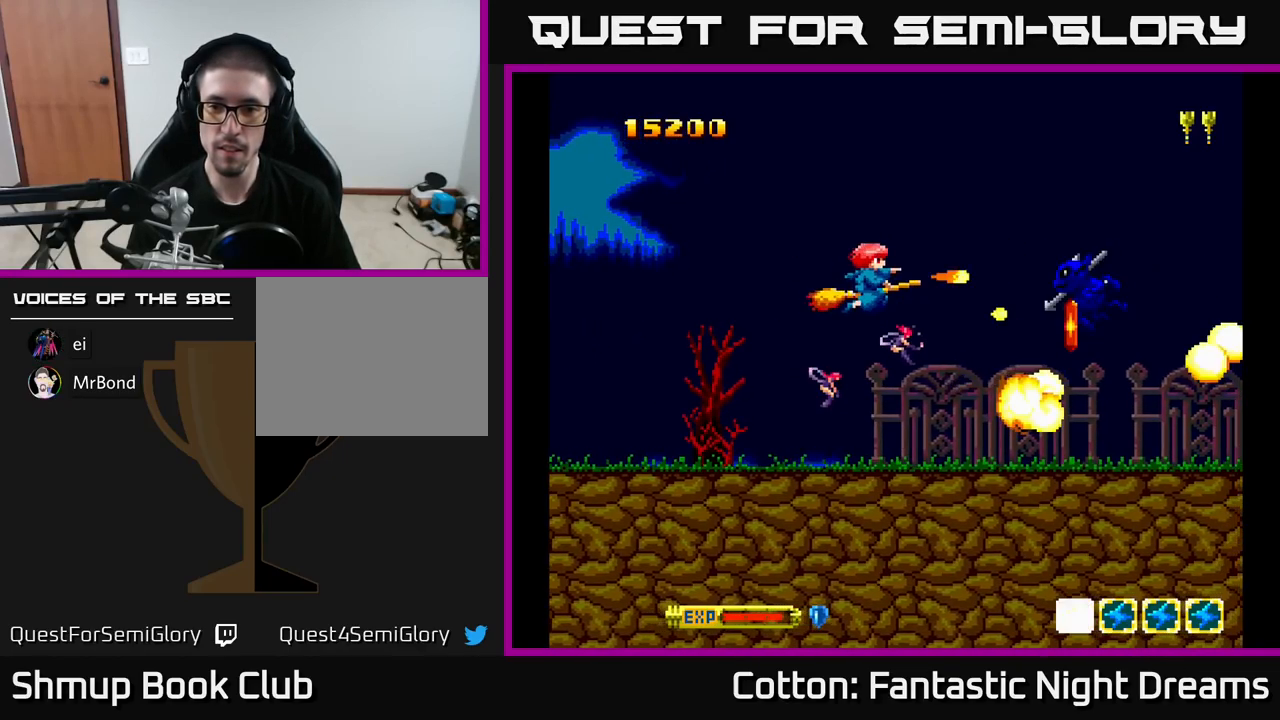
{"buttons": ["Y", "DPAD_RIGHT"], "right_stick": "center", "events": [[17, "DPAD_RIGHT", "up"], [184, "DPAD_UP", "up"], [217, "DPAD_DOWN", "down"], [317, "DPAD_DOWN", "up"], [317, "DPAD_LEFT", "down"], [467, "DPAD_LEFT", "up"], [500, "DPAD_RIGHT", "down"]]}
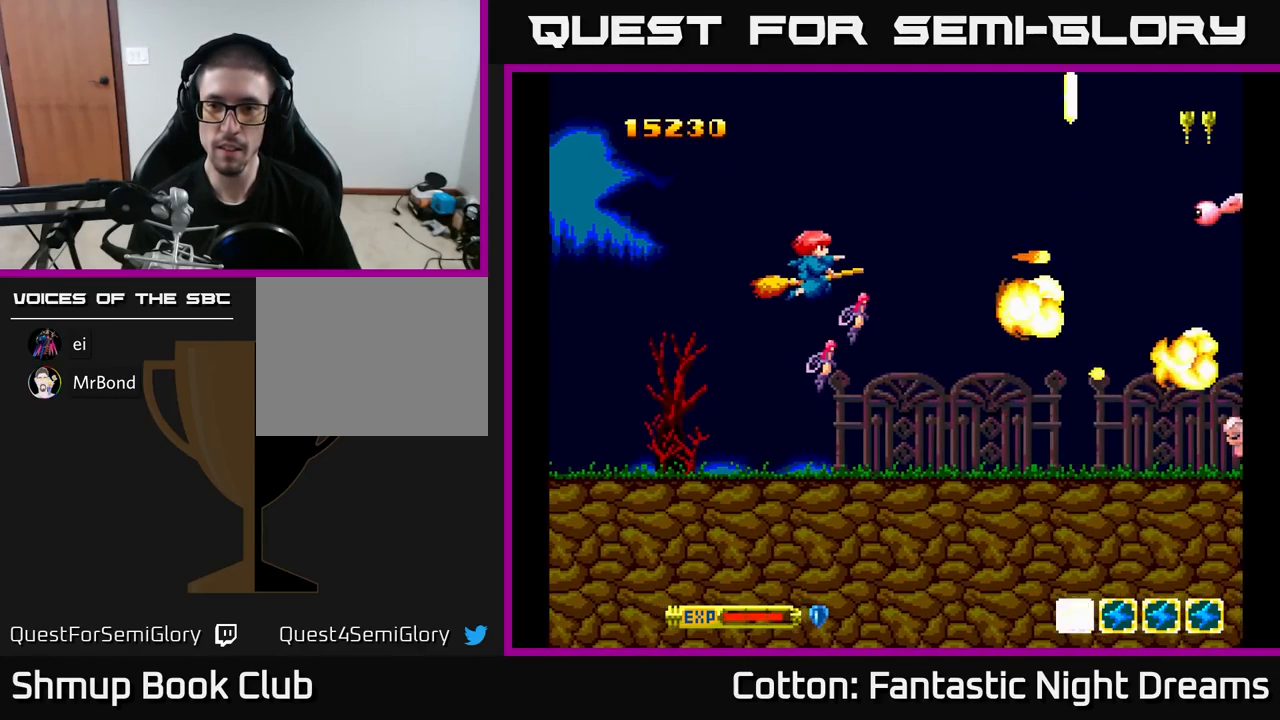
{"buttons": ["Y", "DPAD_DOWN", "DPAD_RIGHT"], "right_stick": "center", "events": [[34, "Y", "up"], [167, "DPAD_RIGHT", "up"], [167, "DPAD_UP", "down"], [317, "Y", "down"], [450, "DPAD_UP", "up"], [484, "DPAD_DOWN", "down"], [484, "DPAD_RIGHT", "down"]]}
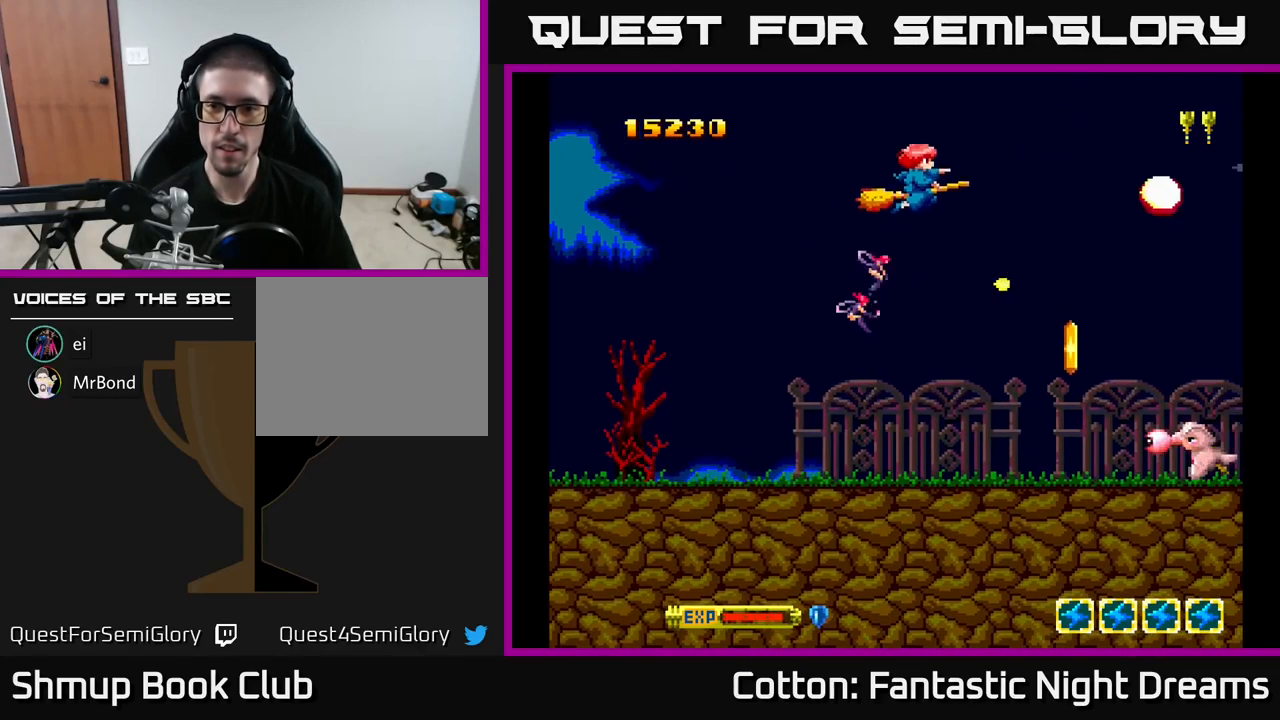
{"buttons": ["B", "Y", "DPAD_DOWN", "DPAD_LEFT"], "right_stick": "center", "events": [[167, "B", "down"], [300, "DPAD_DOWN", "up"], [300, "DPAD_RIGHT", "up"], [334, "DPAD_LEFT", "down"], [417, "DPAD_DOWN", "down"]]}
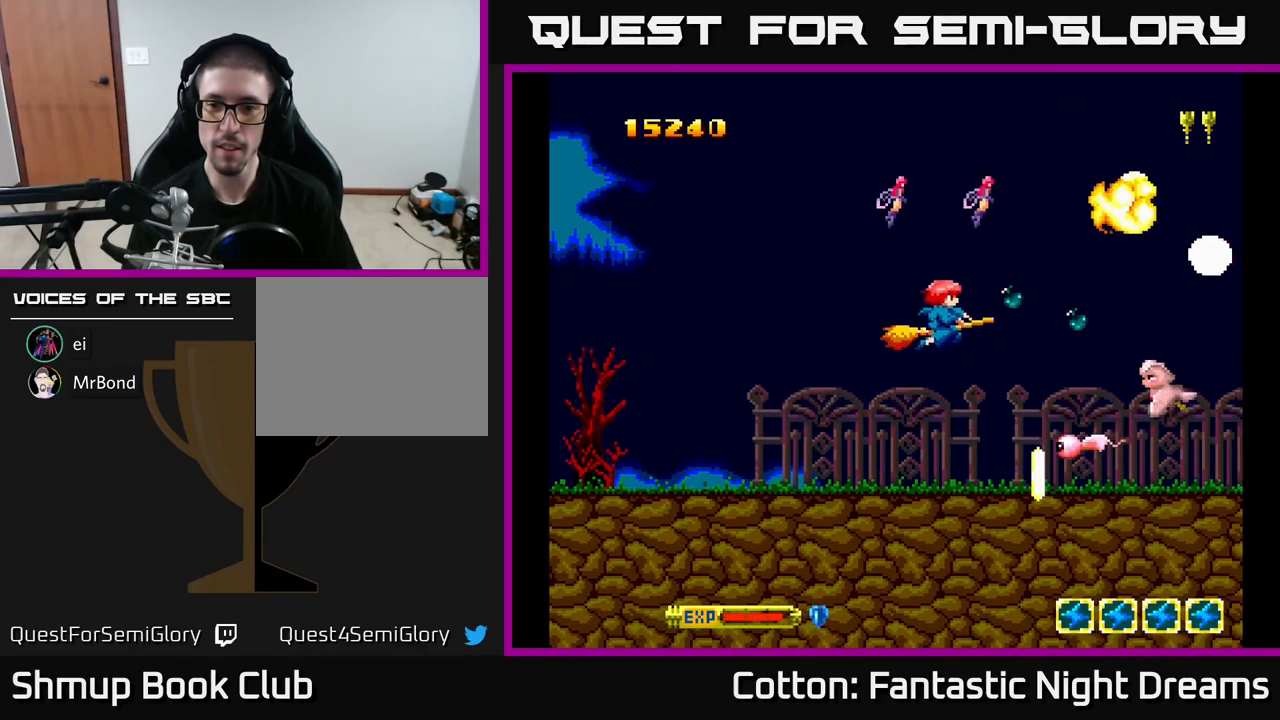
{"buttons": ["B", "Y", "DPAD_UP"], "right_stick": "center", "events": [[17, "DPAD_LEFT", "up"], [50, "DPAD_LEFT", "down"], [317, "DPAD_DOWN", "up"], [367, "DPAD_UP", "down"], [450, "DPAD_LEFT", "up"]]}
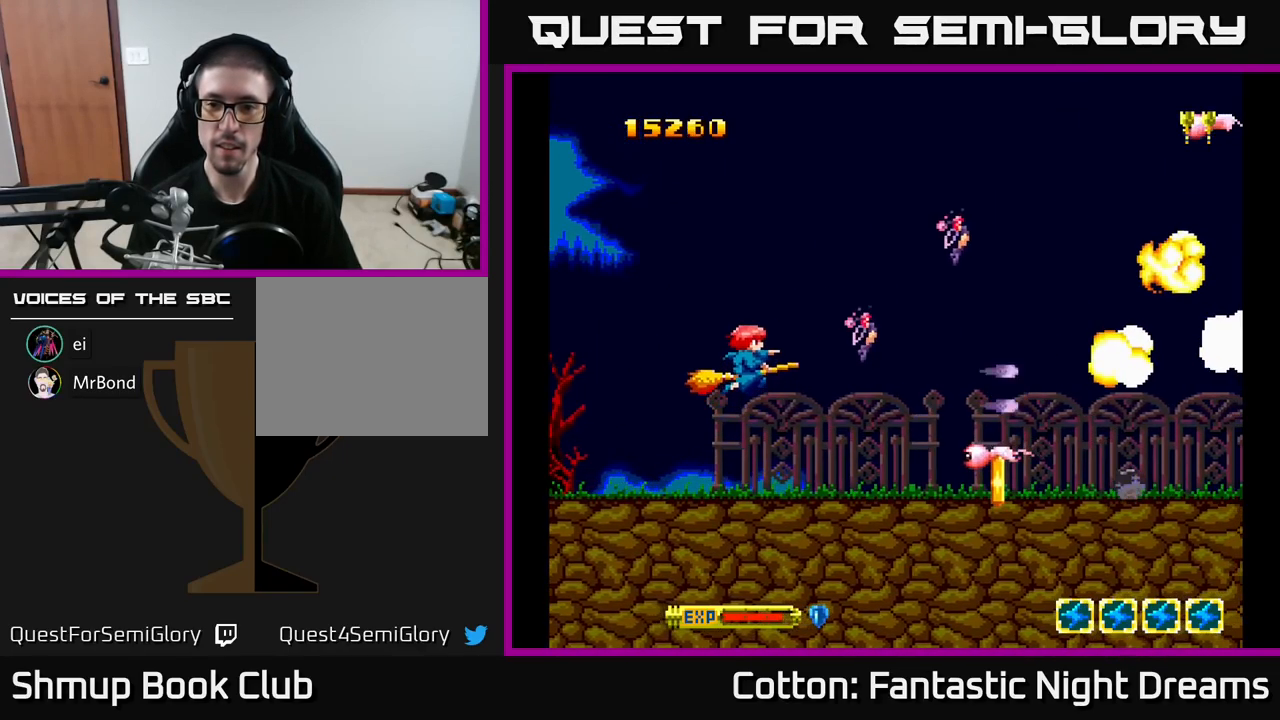
{"buttons": ["B", "Y", "DPAD_DOWN", "DPAD_LEFT"], "right_stick": "center", "events": [[184, "DPAD_UP", "up"], [284, "DPAD_UP", "down"], [450, "DPAD_UP", "up"], [484, "DPAD_DOWN", "down"], [500, "DPAD_LEFT", "down"]]}
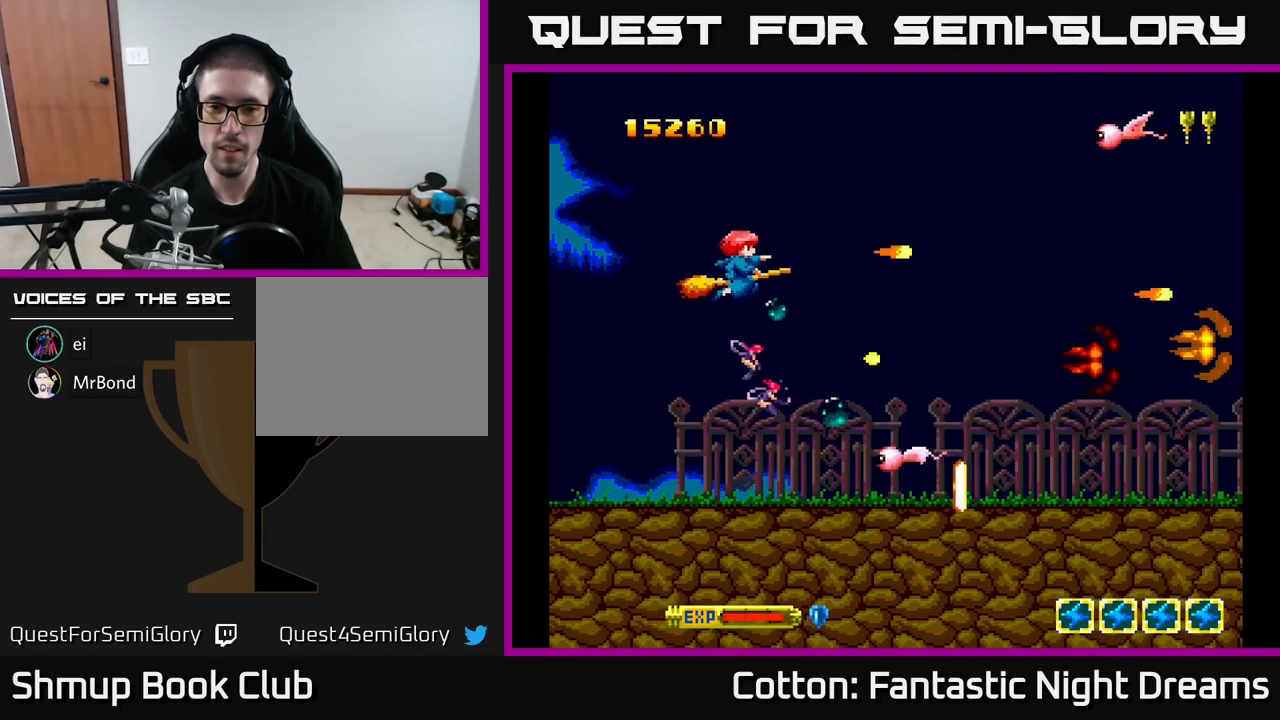
{"buttons": ["B", "Y", "DPAD_UP"], "right_stick": "center", "events": [[50, "DPAD_LEFT", "up"], [84, "DPAD_RIGHT", "down"], [100, "DPAD_DOWN", "up"], [134, "DPAD_RIGHT", "up"], [134, "DPAD_UP", "down"]]}
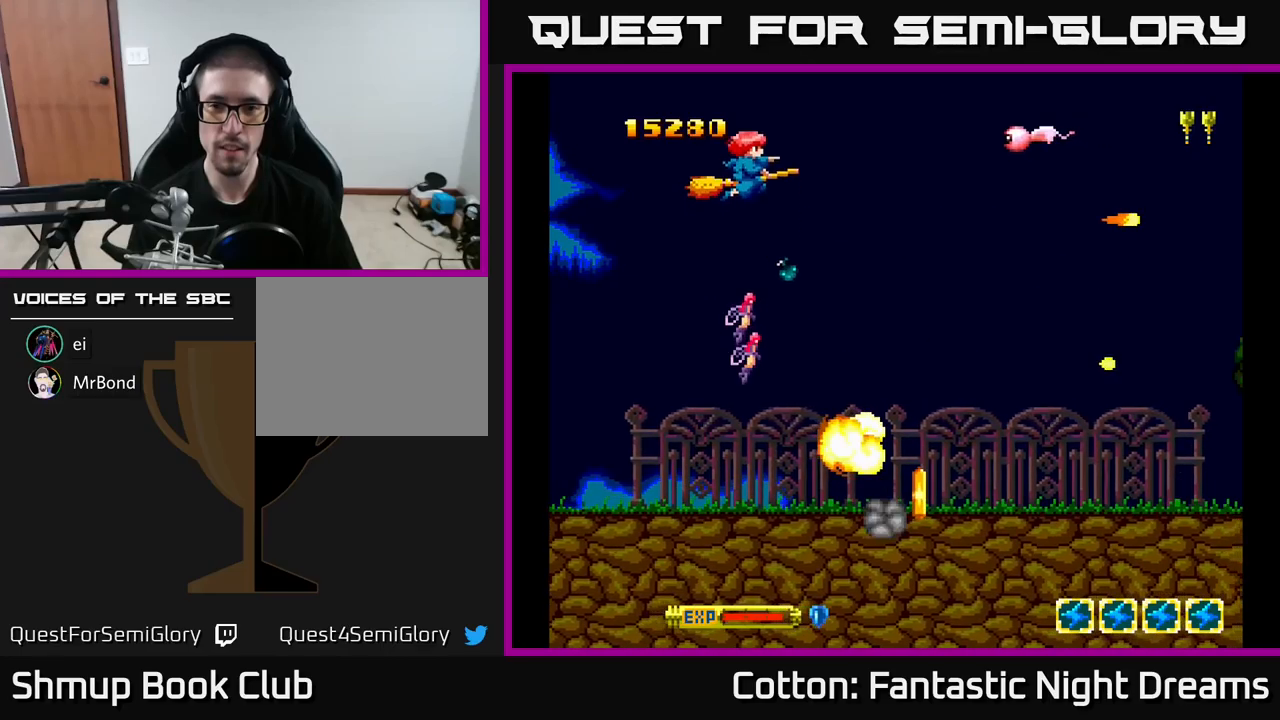
{"buttons": ["DPAD_DOWN"], "right_stick": "center", "events": [[67, "DPAD_UP", "up"], [117, "DPAD_RIGHT", "down"], [150, "DPAD_DOWN", "down"], [167, "DPAD_RIGHT", "up"], [400, "B", "up"], [417, "Y", "up"]]}
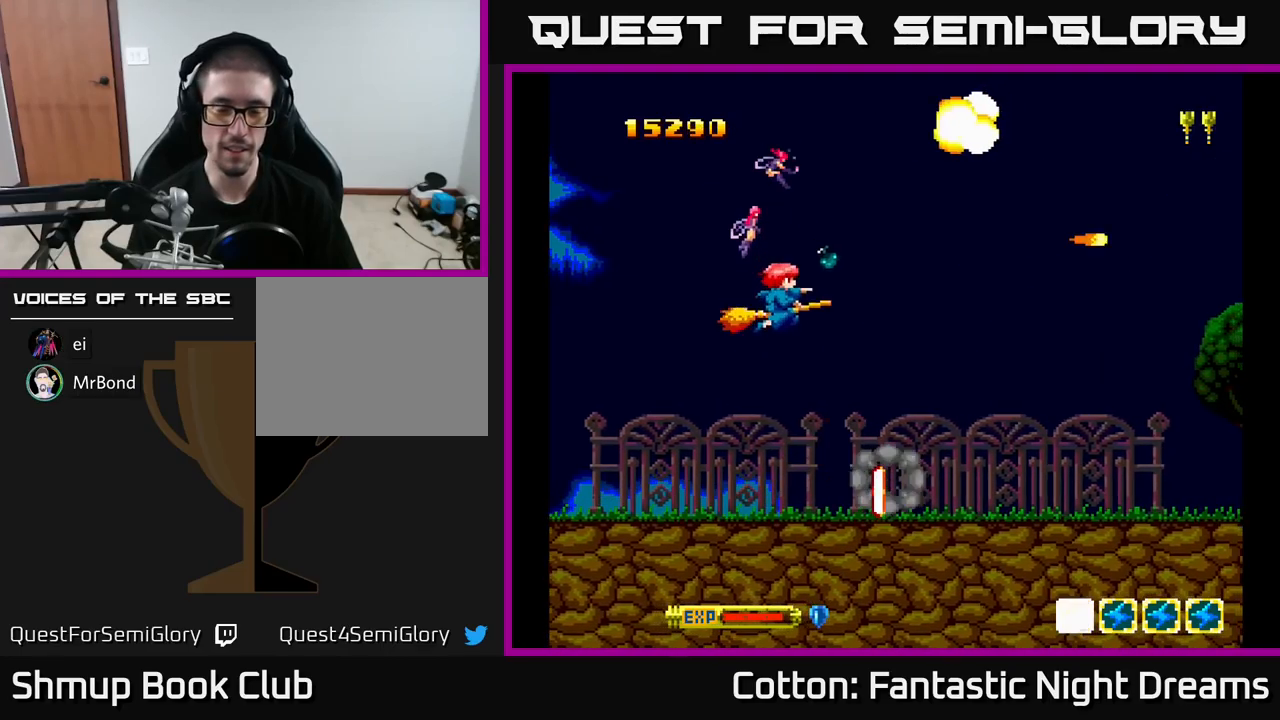
{"buttons": [], "right_stick": "center", "events": [[50, "DPAD_LEFT", "down"], [133, "DPAD_LEFT", "up"], [250, "B", "down"], [300, "DPAD_DOWN", "up"], [417, "B", "up"]]}
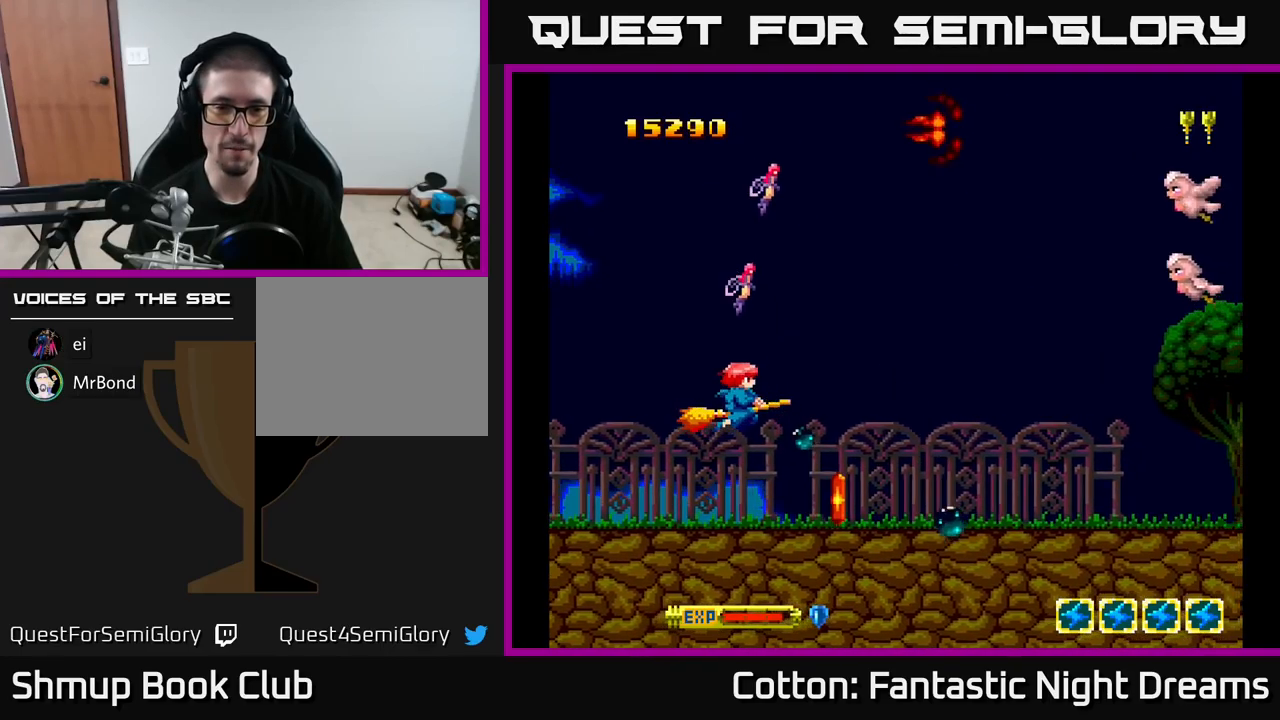
{"buttons": ["DPAD_UP"], "right_stick": "center", "events": [[300, "DPAD_UP", "down"]]}
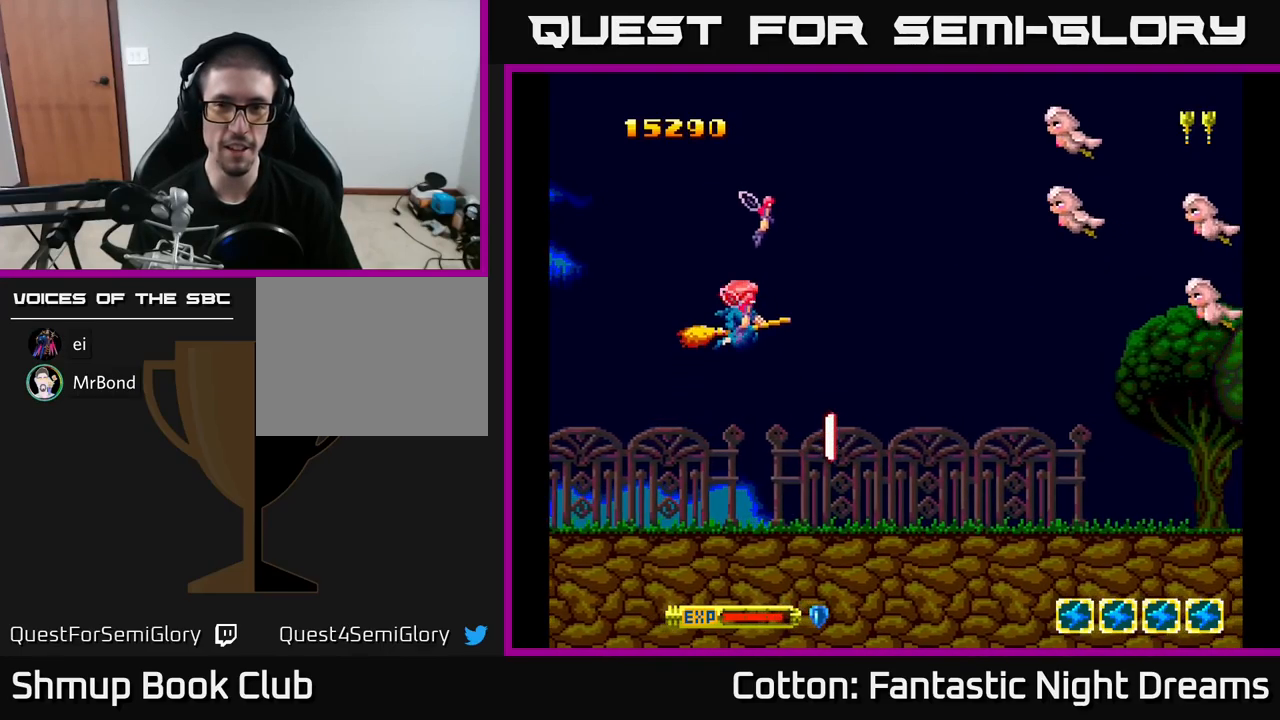
{"buttons": ["Y", "DPAD_UP"], "right_stick": "center", "events": [[100, "Y", "down"], [133, "DPAD_RIGHT", "down"], [367, "DPAD_RIGHT", "up"]]}
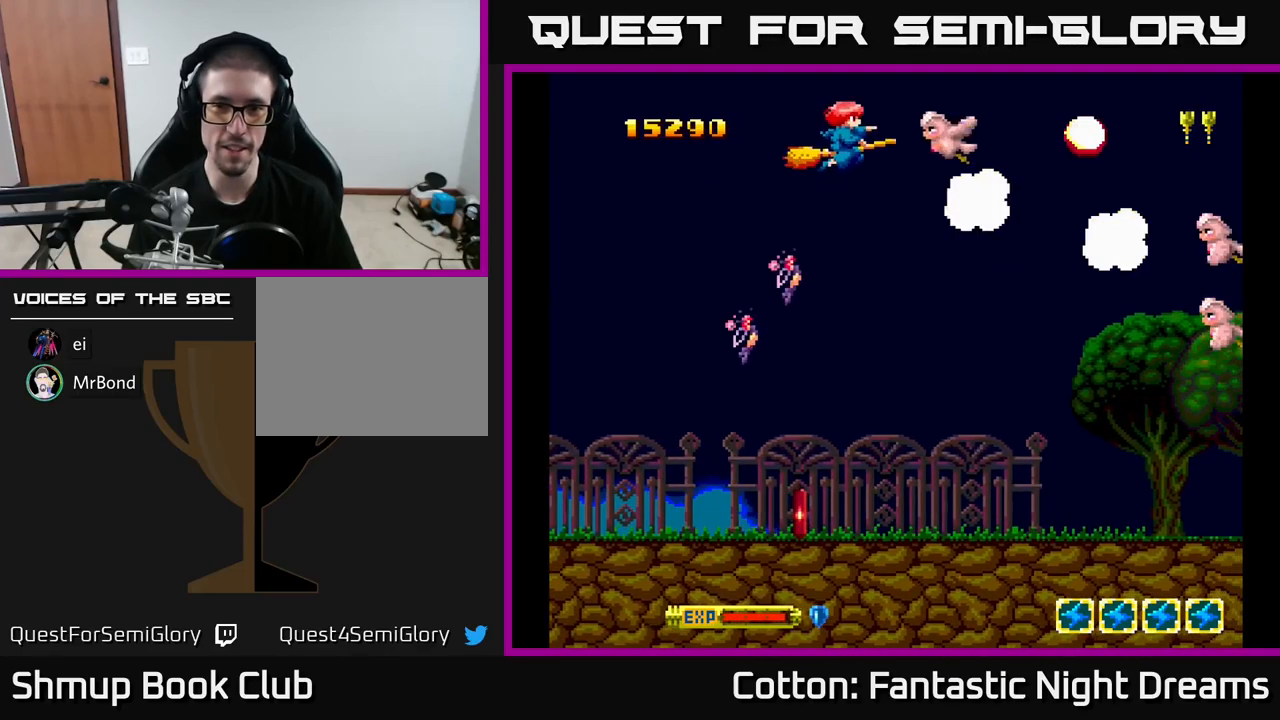
{"buttons": ["Y", "DPAD_DOWN"], "right_stick": "center", "events": [[17, "DPAD_UP", "up"], [83, "DPAD_LEFT", "down"], [200, "DPAD_DOWN", "down"], [233, "DPAD_LEFT", "up"]]}
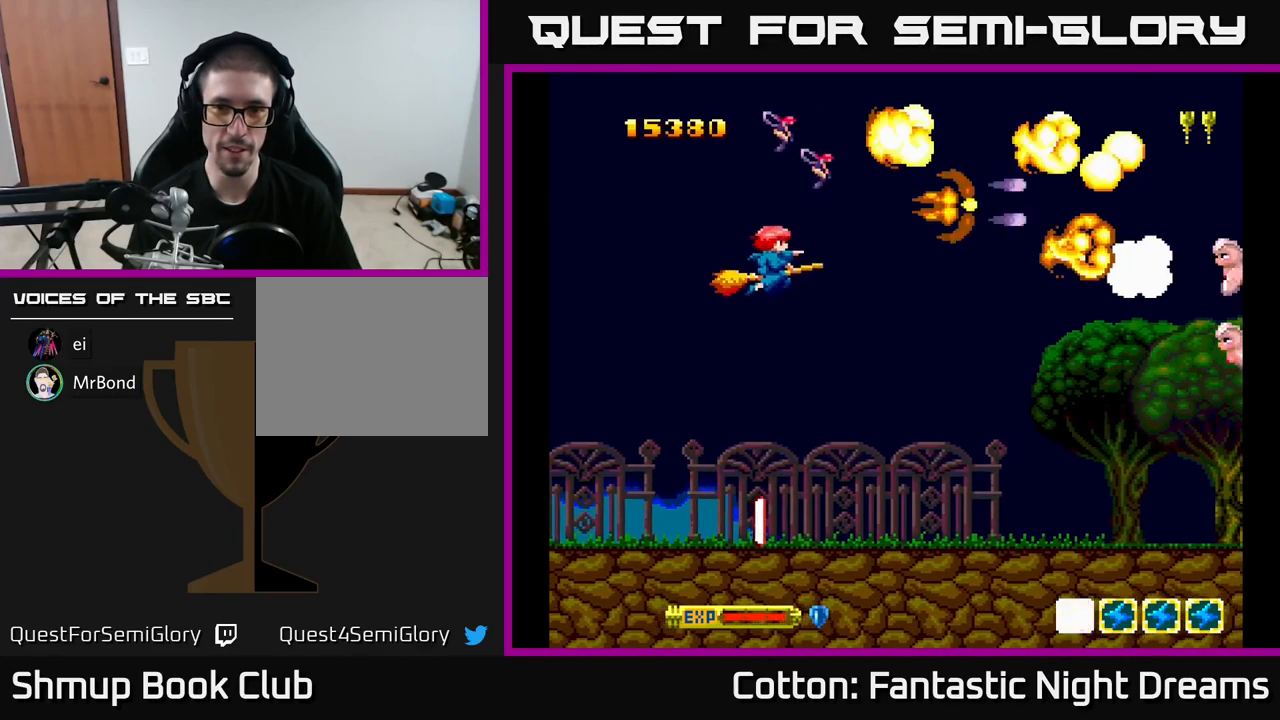
{"buttons": ["Y", "DPAD_UP", "DPAD_LEFT"], "right_stick": "center", "events": [[117, "DPAD_DOWN", "up"], [133, "DPAD_LEFT", "down"], [133, "DPAD_UP", "down"], [250, "DPAD_UP", "up"], [283, "DPAD_DOWN", "down"], [283, "DPAD_LEFT", "up"], [467, "DPAD_DOWN", "up"], [483, "DPAD_LEFT", "down"], [500, "DPAD_UP", "down"]]}
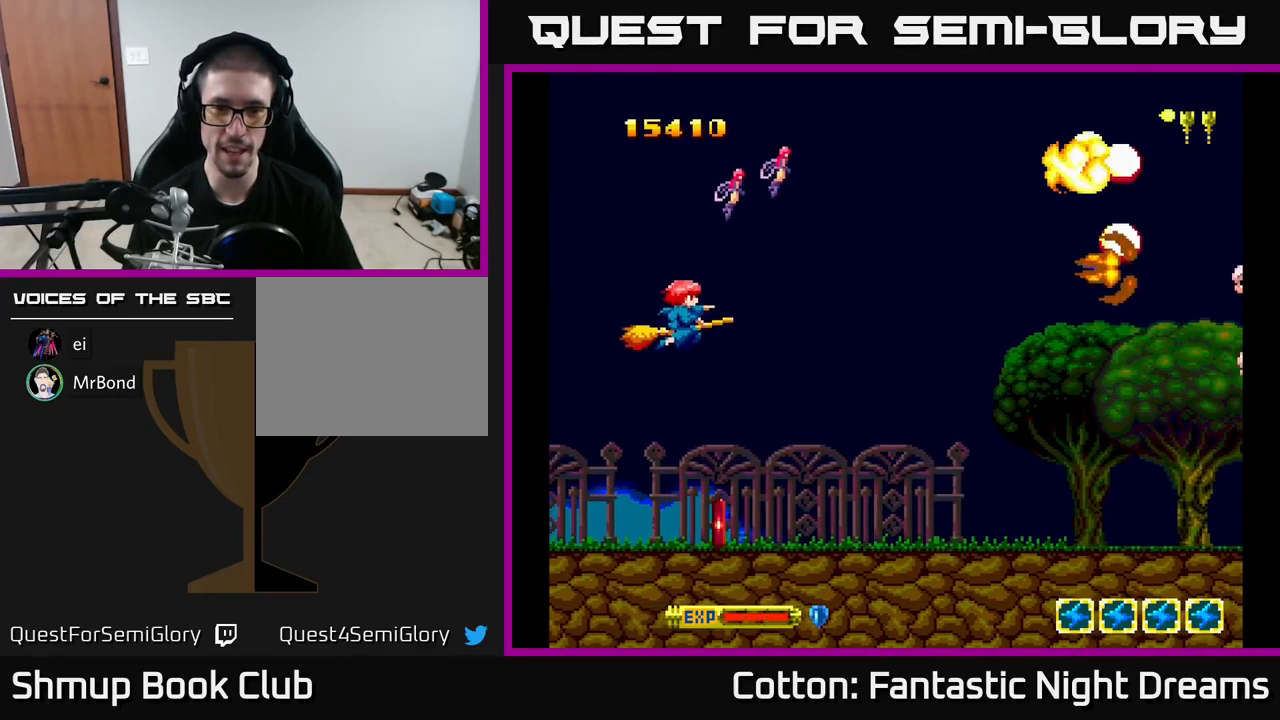
{"buttons": ["Y", "DPAD_DOWN"], "right_stick": "center", "events": [[150, "DPAD_LEFT", "up"], [167, "DPAD_RIGHT", "down"], [333, "DPAD_UP", "up"], [383, "DPAD_DOWN", "down"], [383, "DPAD_RIGHT", "up"]]}
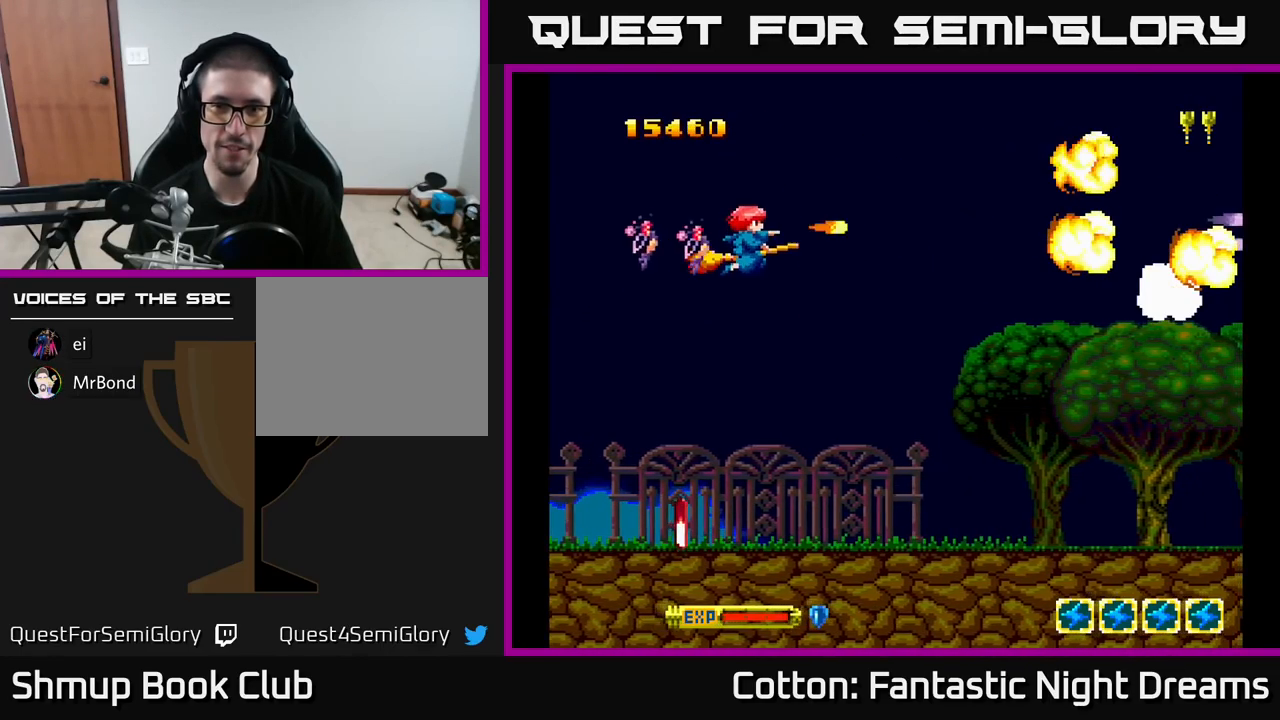
{"buttons": ["Y", "DPAD_DOWN"], "right_stick": "center", "events": [[250, "DPAD_LEFT", "down"], [483, "DPAD_LEFT", "up"]]}
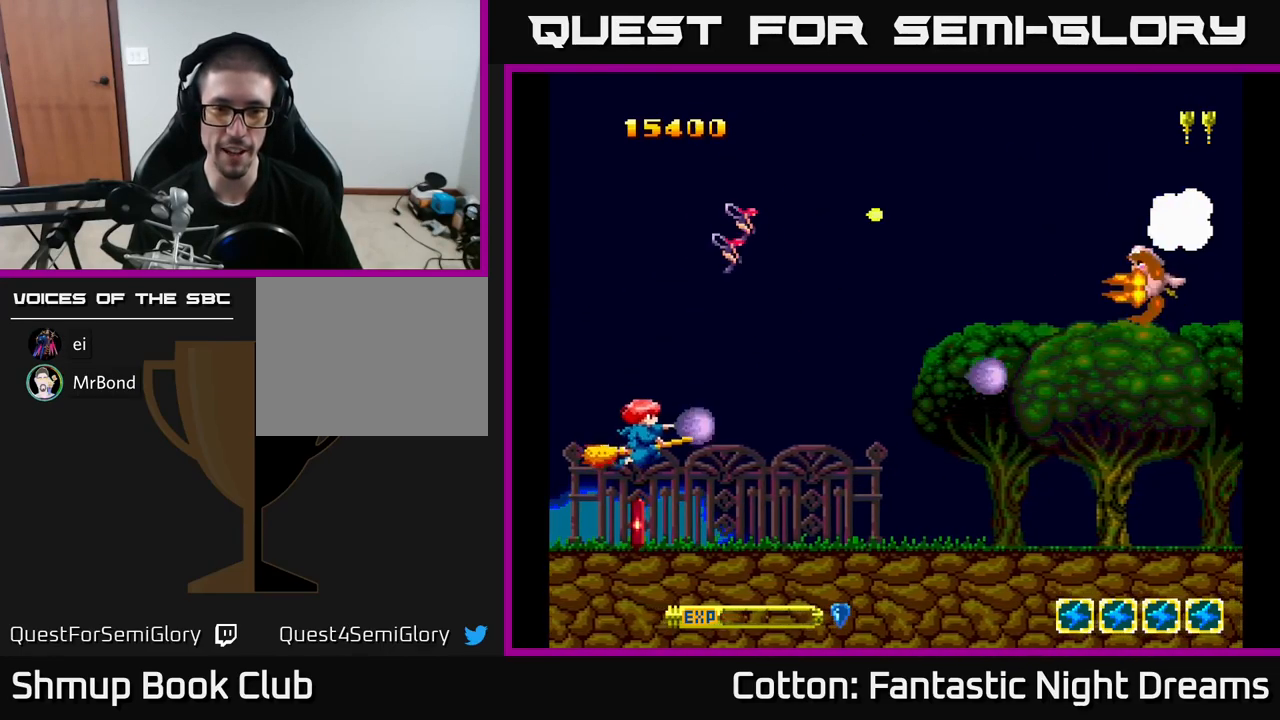
{"buttons": ["Y", "DPAD_UP"], "right_stick": "center", "events": [[50, "DPAD_LEFT", "down"], [183, "DPAD_LEFT", "up"], [233, "DPAD_RIGHT", "down"], [283, "DPAD_DOWN", "up"], [317, "DPAD_UP", "down"], [350, "DPAD_RIGHT", "up"]]}
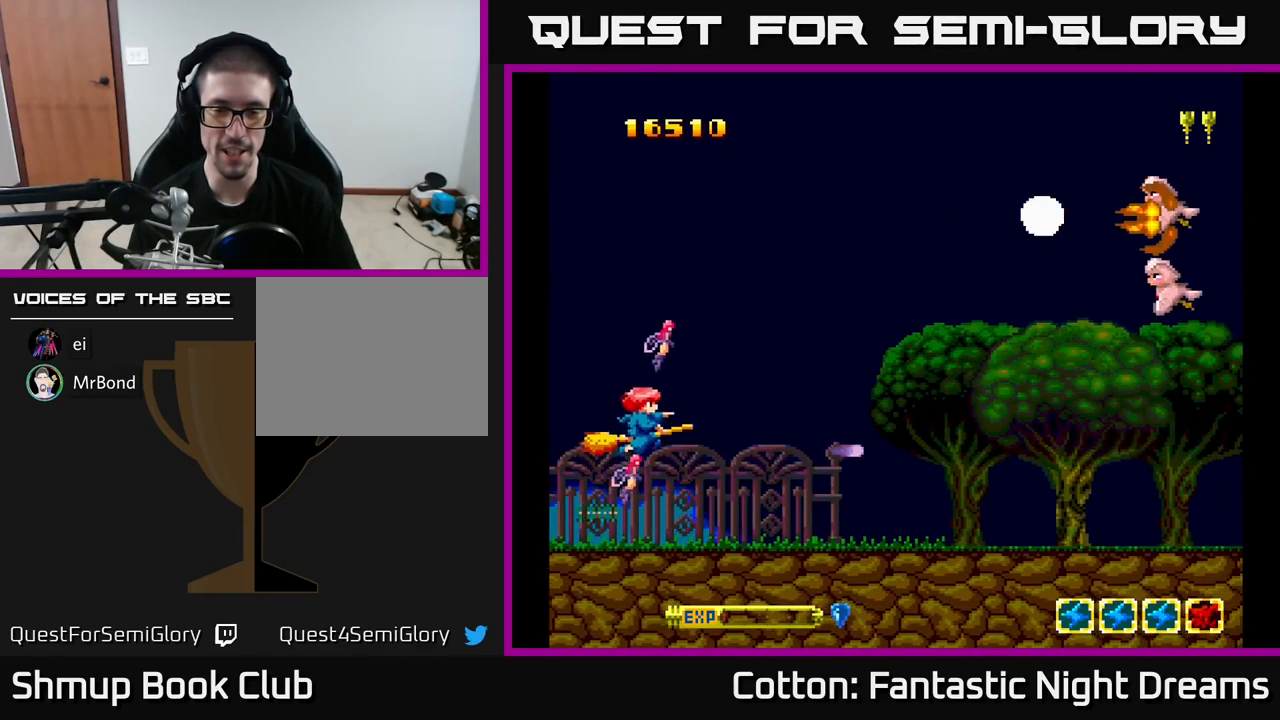
{"buttons": ["Y", "DPAD_UP"], "right_stick": "center", "events": [[349, "DPAD_RIGHT", "down"], [433, "DPAD_RIGHT", "up"]]}
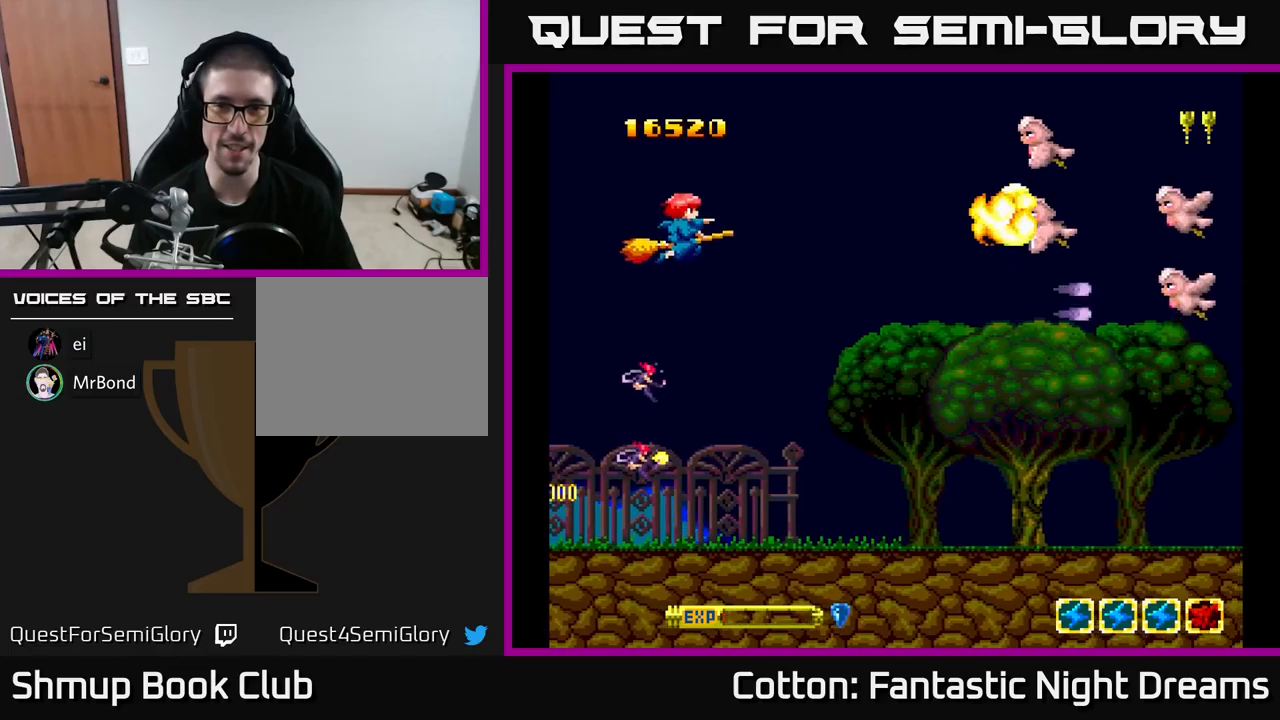
{"buttons": ["Y", "DPAD_DOWN", "DPAD_RIGHT"], "right_stick": "center", "events": [[167, "DPAD_UP", "up"], [183, "DPAD_RIGHT", "down"], [350, "DPAD_DOWN", "down"], [383, "DPAD_RIGHT", "up"], [483, "DPAD_RIGHT", "down"]]}
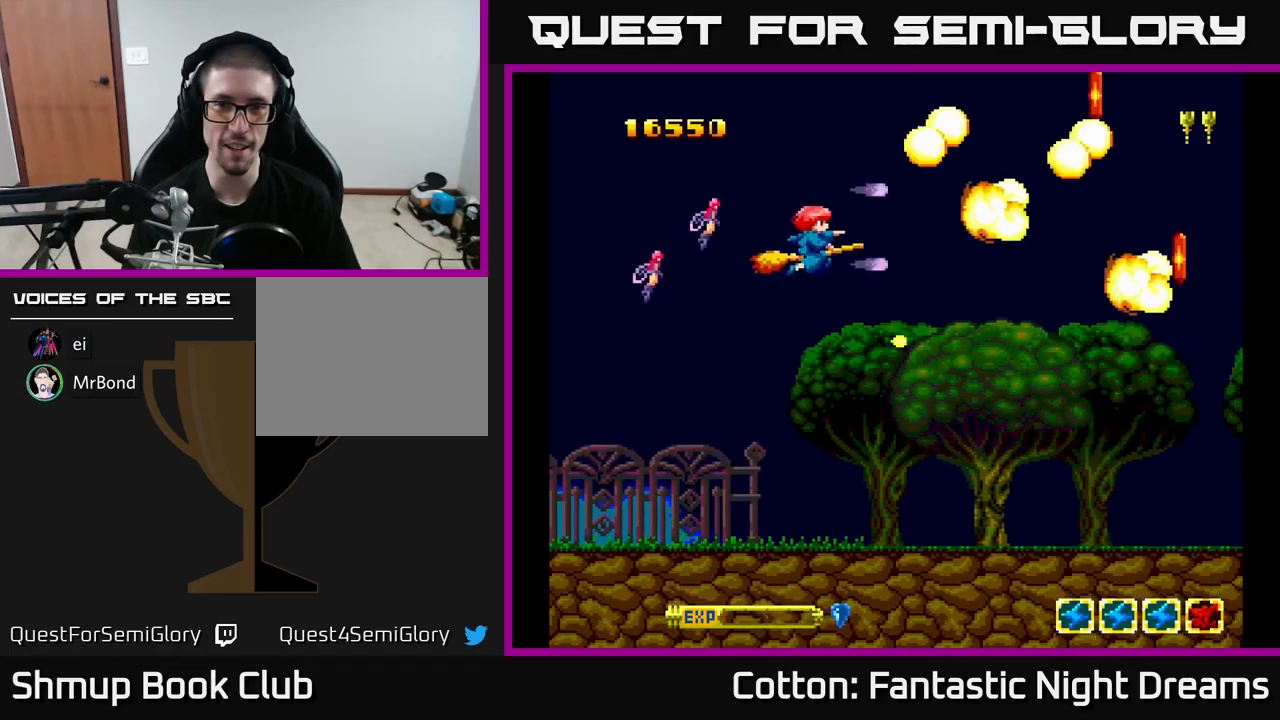
{"buttons": ["DPAD_DOWN", "DPAD_RIGHT"], "right_stick": "center"}
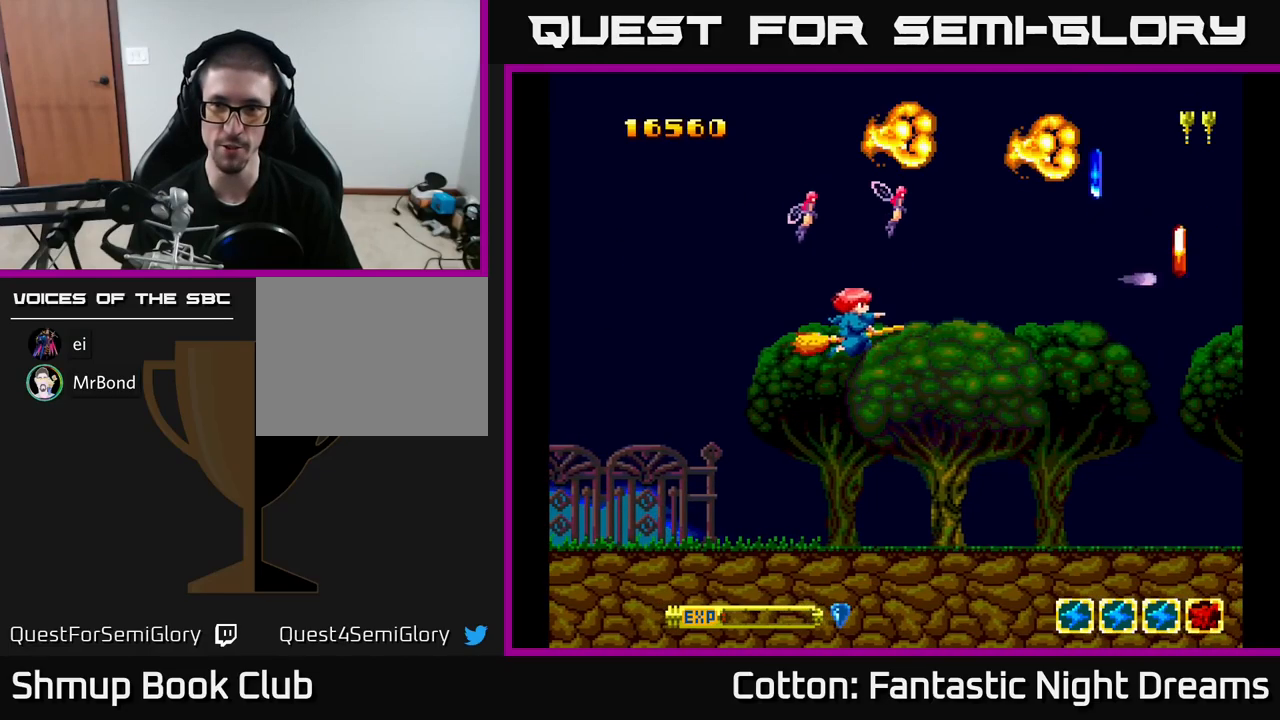
{"buttons": ["DPAD_DOWN", "DPAD_RIGHT"], "right_stick": "center", "events": [[117, "DPAD_RIGHT", "up"], [317, "DPAD_RIGHT", "down"]]}
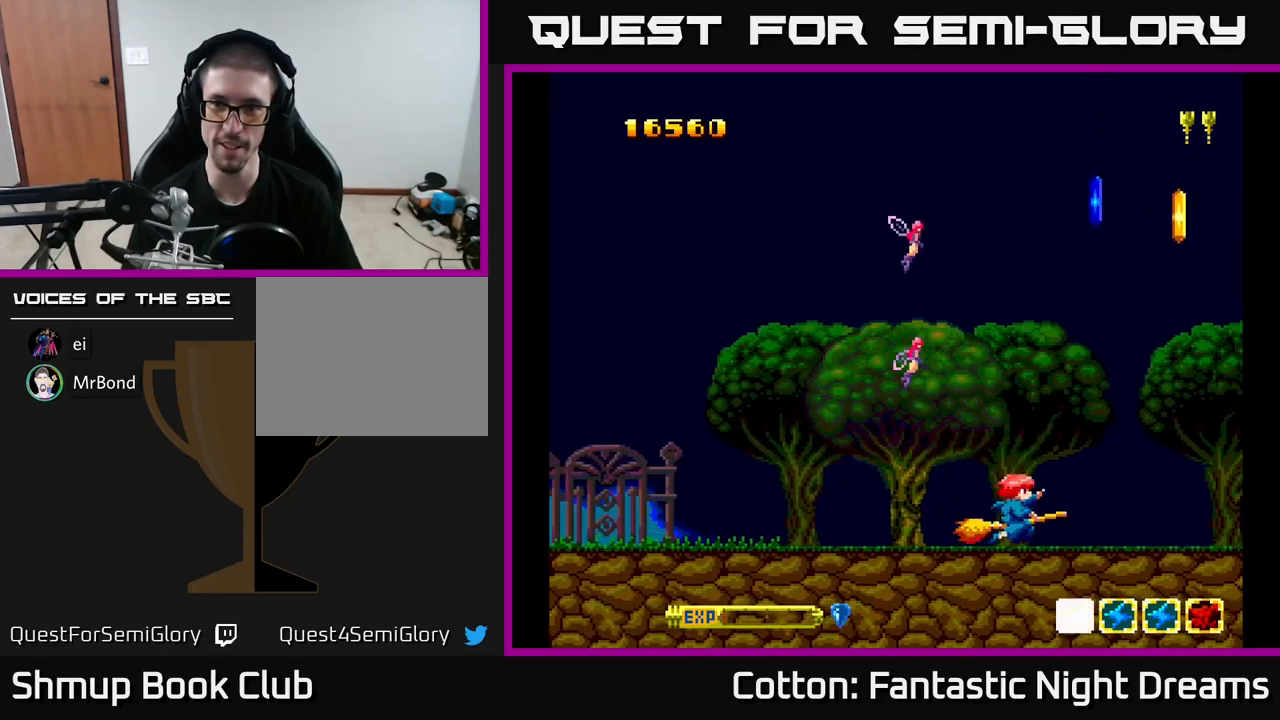
{"buttons": ["DPAD_LEFT"], "right_stick": "center", "events": [[83, "DPAD_DOWN", "up"], [83, "DPAD_RIGHT", "up"], [283, "DPAD_RIGHT", "down"], [367, "DPAD_RIGHT", "up"], [433, "DPAD_LEFT", "down"]]}
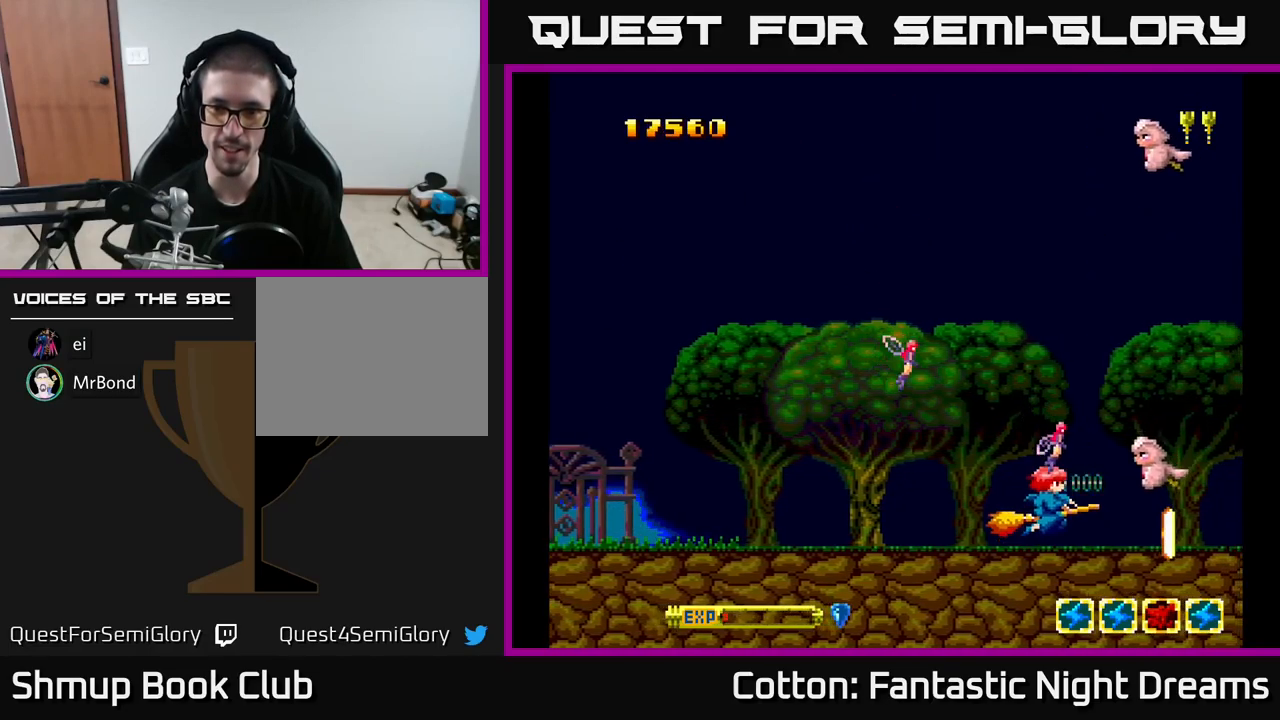
{"buttons": ["Y", "DPAD_UP", "DPAD_LEFT"], "right_stick": "center", "events": [[17, "DPAD_UP", "down"], [50, "DPAD_LEFT", "up"], [117, "DPAD_LEFT", "down"], [133, "Y", "down"]]}
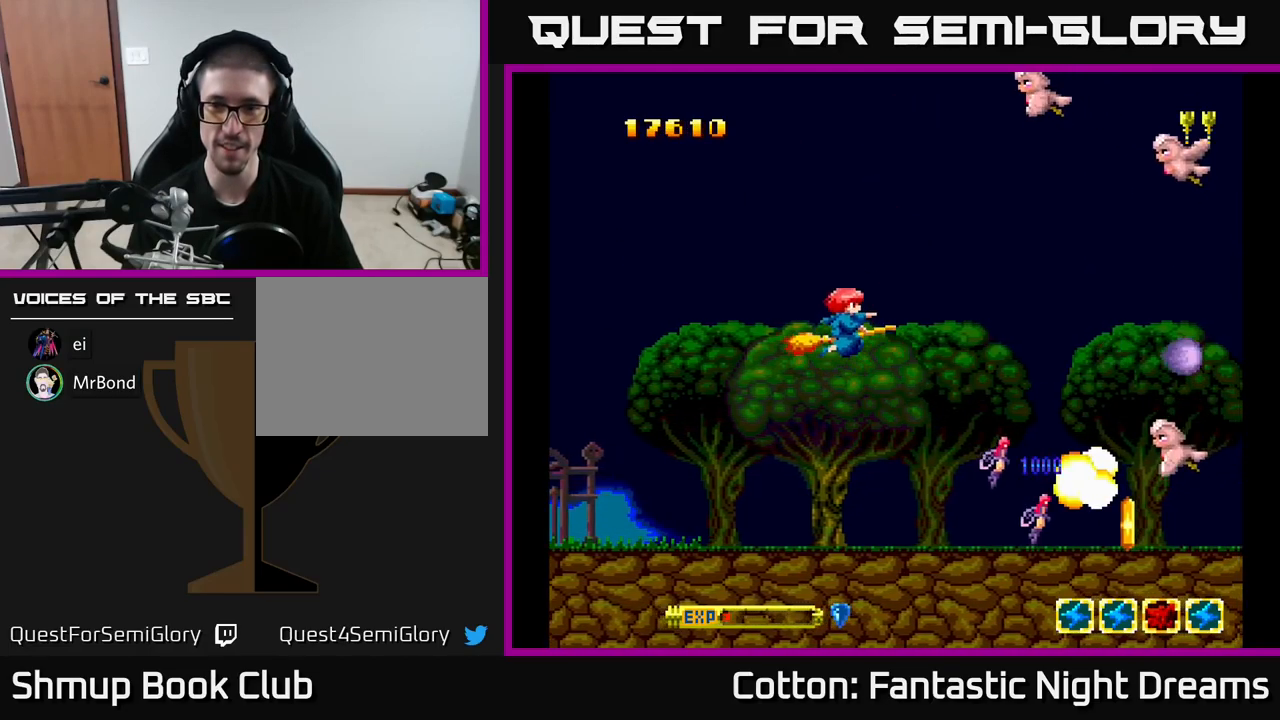
{"buttons": ["B", "Y", "DPAD_UP", "DPAD_LEFT"], "right_stick": "center", "events": [[83, "DPAD_LEFT", "up"], [117, "B", "down"], [483, "DPAD_LEFT", "down"]]}
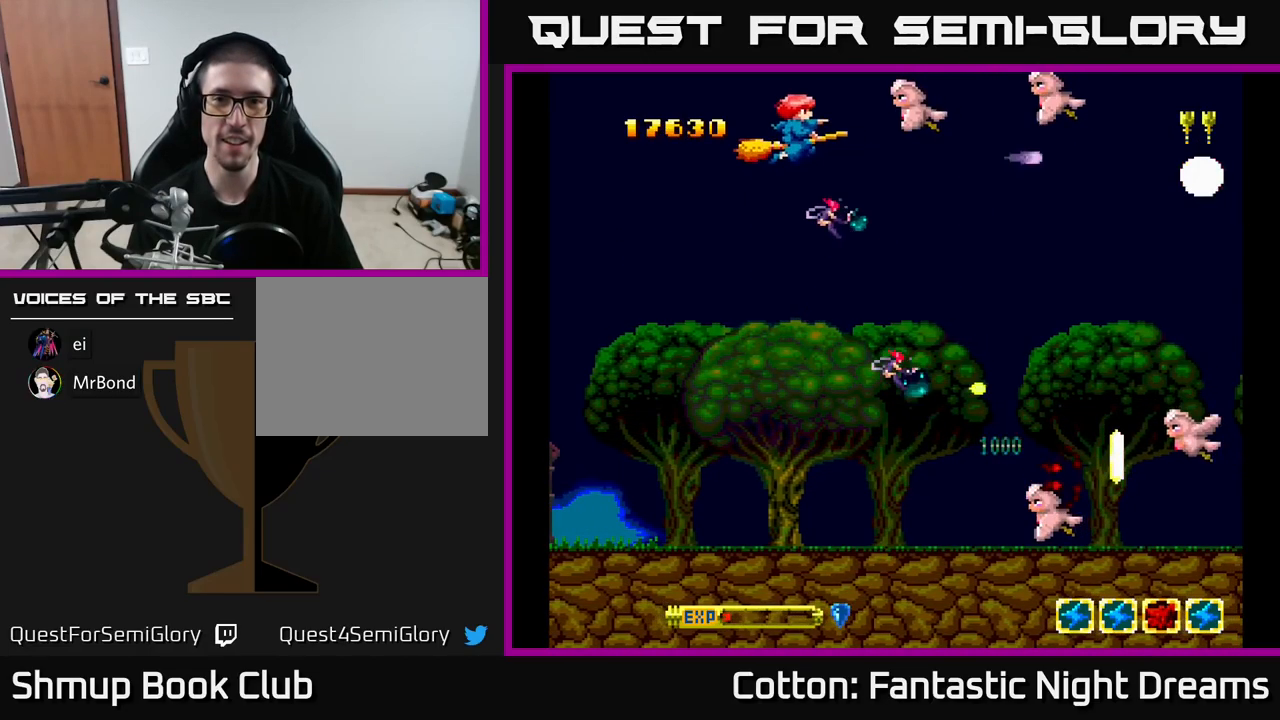
{"buttons": ["B", "Y", "DPAD_DOWN"], "right_stick": "center", "events": [[133, "DPAD_UP", "up"], [150, "DPAD_LEFT", "up"], [183, "DPAD_DOWN", "down"]]}
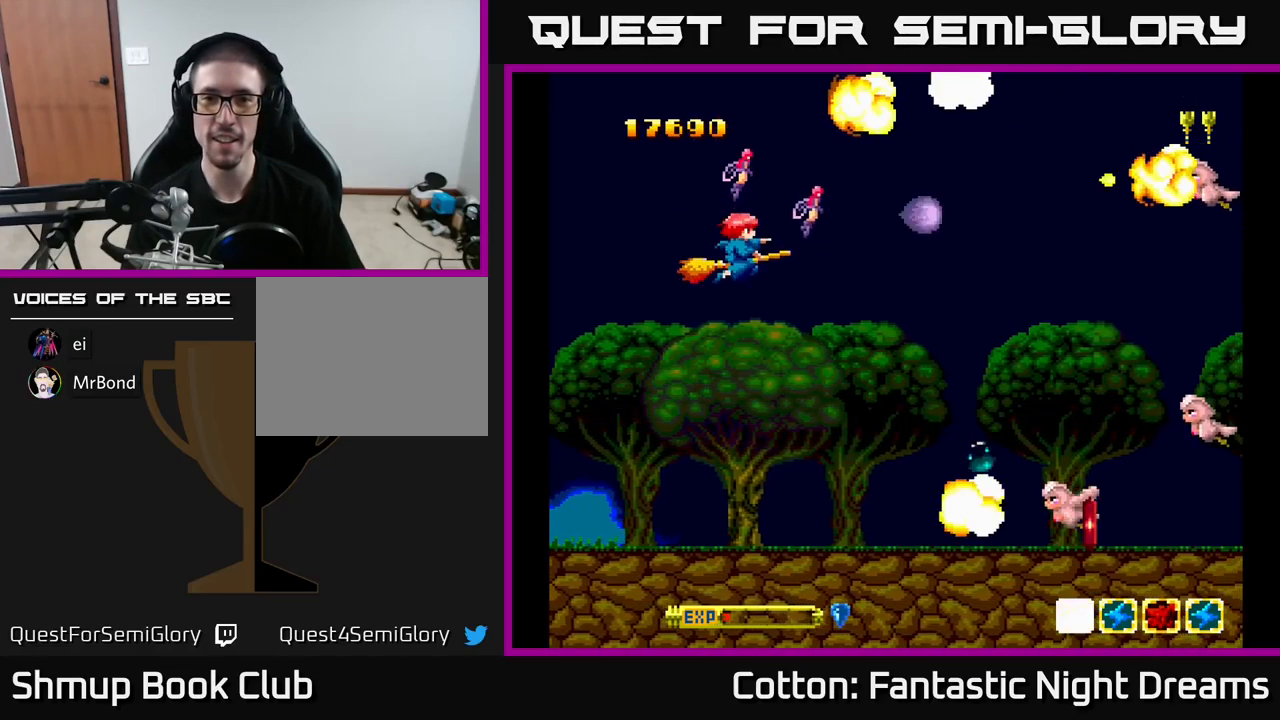
{"buttons": ["B", "Y", "DPAD_RIGHT"], "right_stick": "center", "events": [[417, "DPAD_RIGHT", "down"], [450, "DPAD_DOWN", "up"]]}
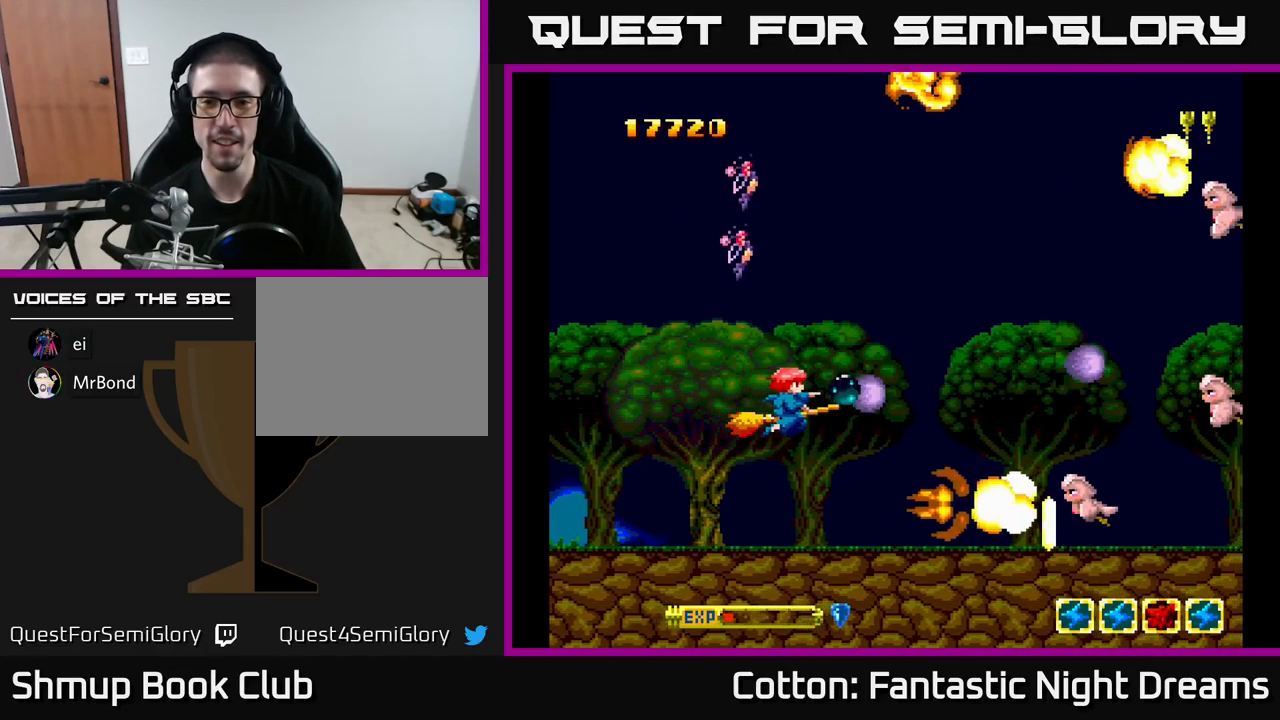
{"buttons": ["B", "Y", "DPAD_UP", "DPAD_LEFT"], "right_stick": "center", "events": [[83, "DPAD_RIGHT", "up"], [117, "DPAD_UP", "down"], [150, "DPAD_LEFT", "down"], [183, "DPAD_LEFT", "up"], [450, "DPAD_LEFT", "down"]]}